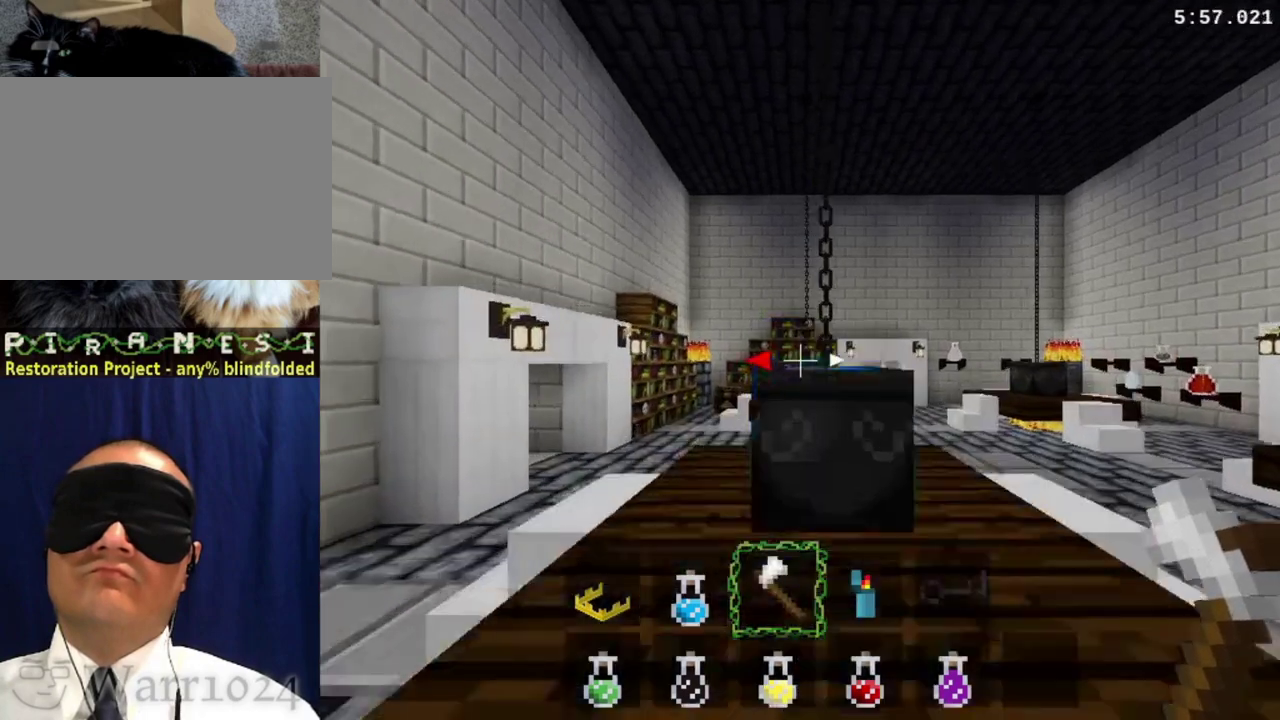
Gameplay with a controller (PlayStation layout); each line is a JSON object with the inputs held at the frame after it. "events" lists button and stick changes between this image and that frame as [ms after this image, input, new state], when the widget could be followed in between. This overlay highlights the sticks when they move; stick clicks (L3 R3) are not distinguishable. Not read: DPAD_DOWN L2 L3 R2 R3 left_stick.
{"buttons": ["DPAD_UP"], "right_stick": "center", "events": []}
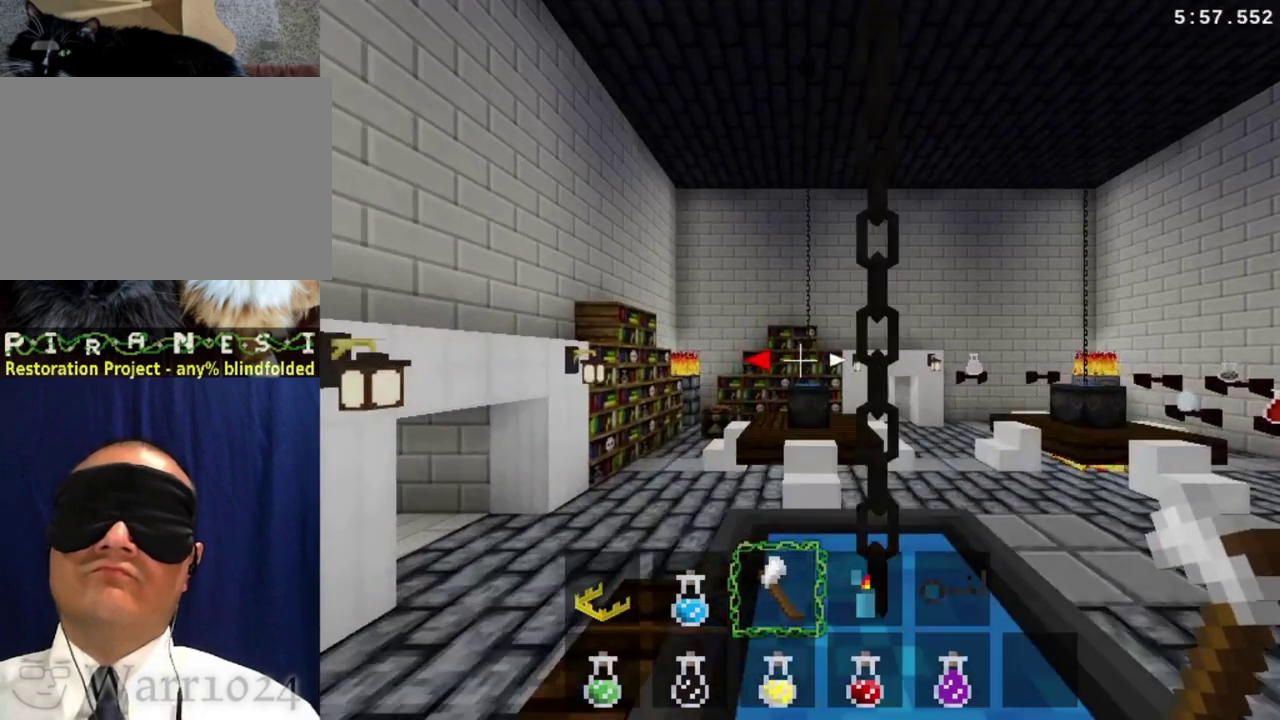
{"buttons": [], "right_stick": "center", "events": [[67, "DPAD_UP", "up"]]}
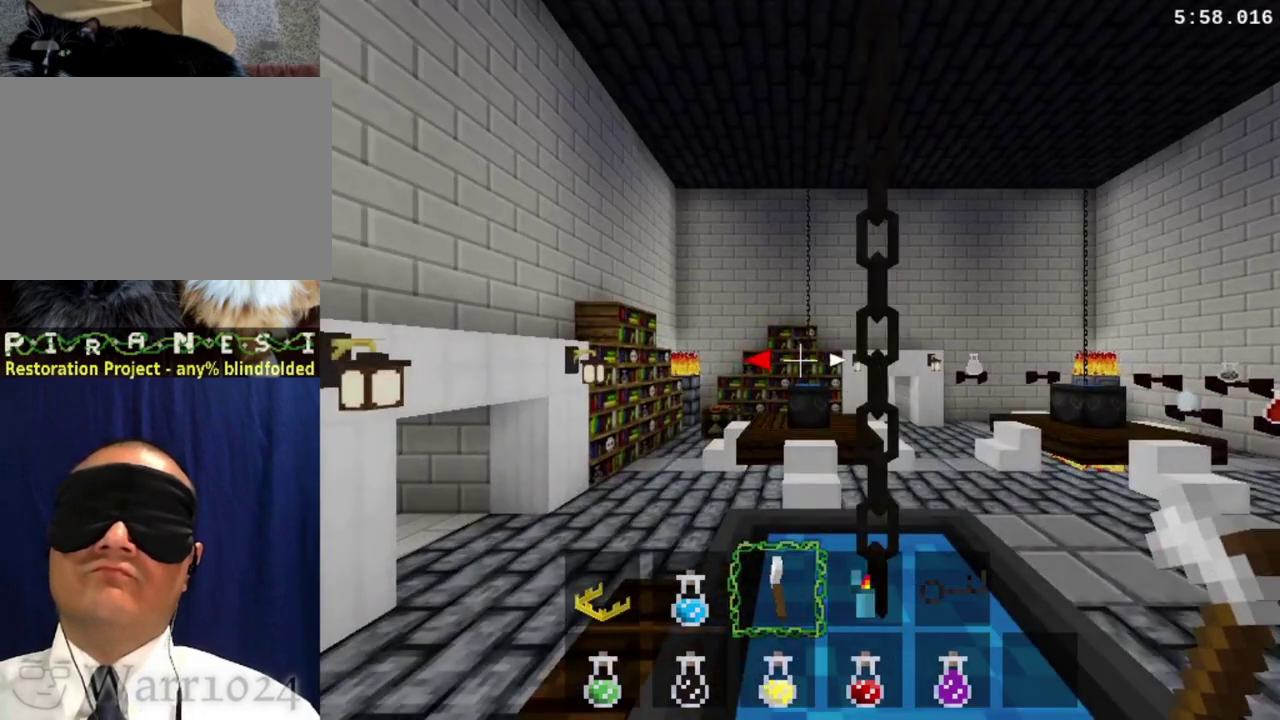
{"buttons": ["DPAD_UP", "DPAD_LEFT"], "right_stick": "center", "events": [[33, "DPAD_LEFT", "down"], [33, "DPAD_UP", "down"]]}
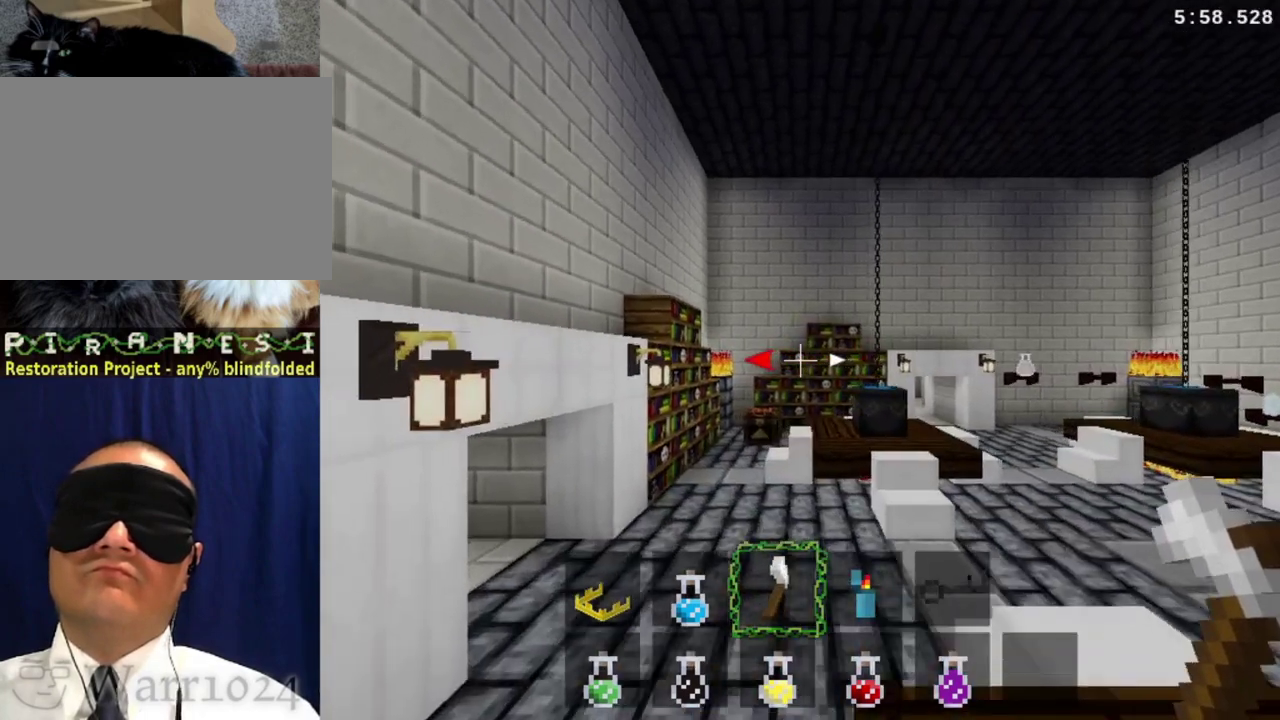
{"buttons": ["DPAD_UP", "DPAD_LEFT"], "right_stick": "center", "events": []}
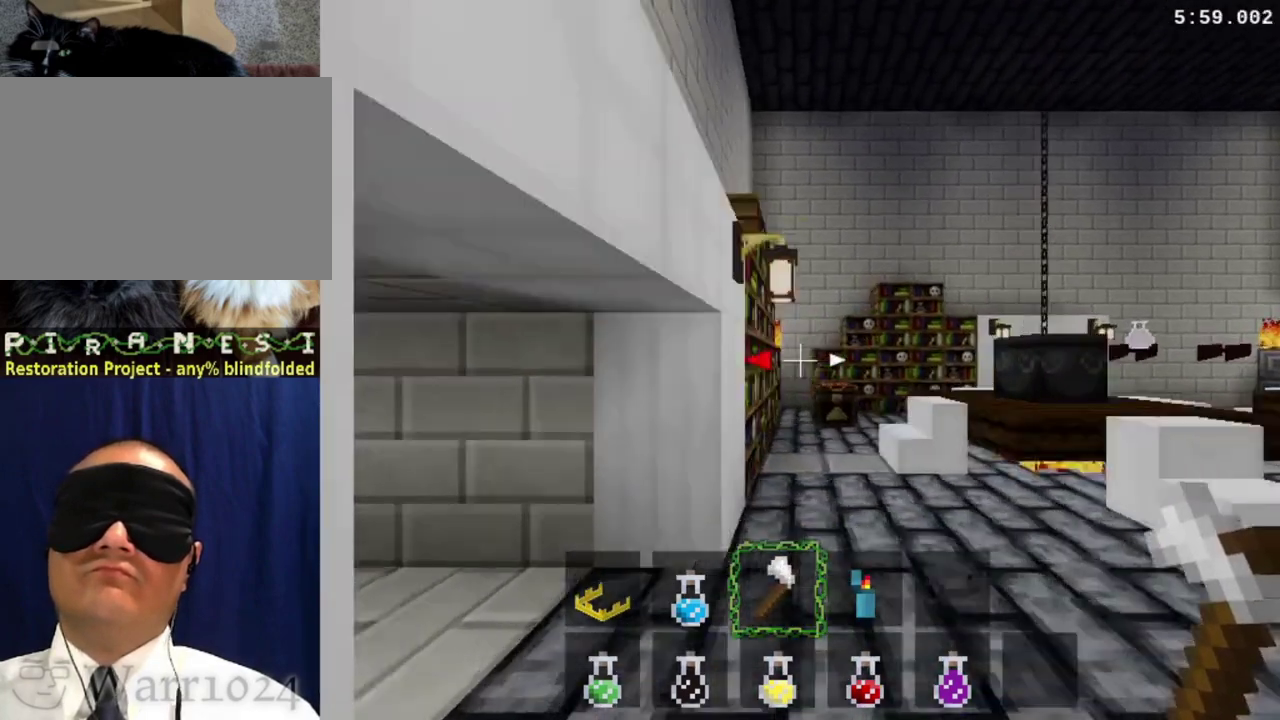
{"buttons": ["DPAD_UP", "DPAD_LEFT"], "right_stick": "center", "events": []}
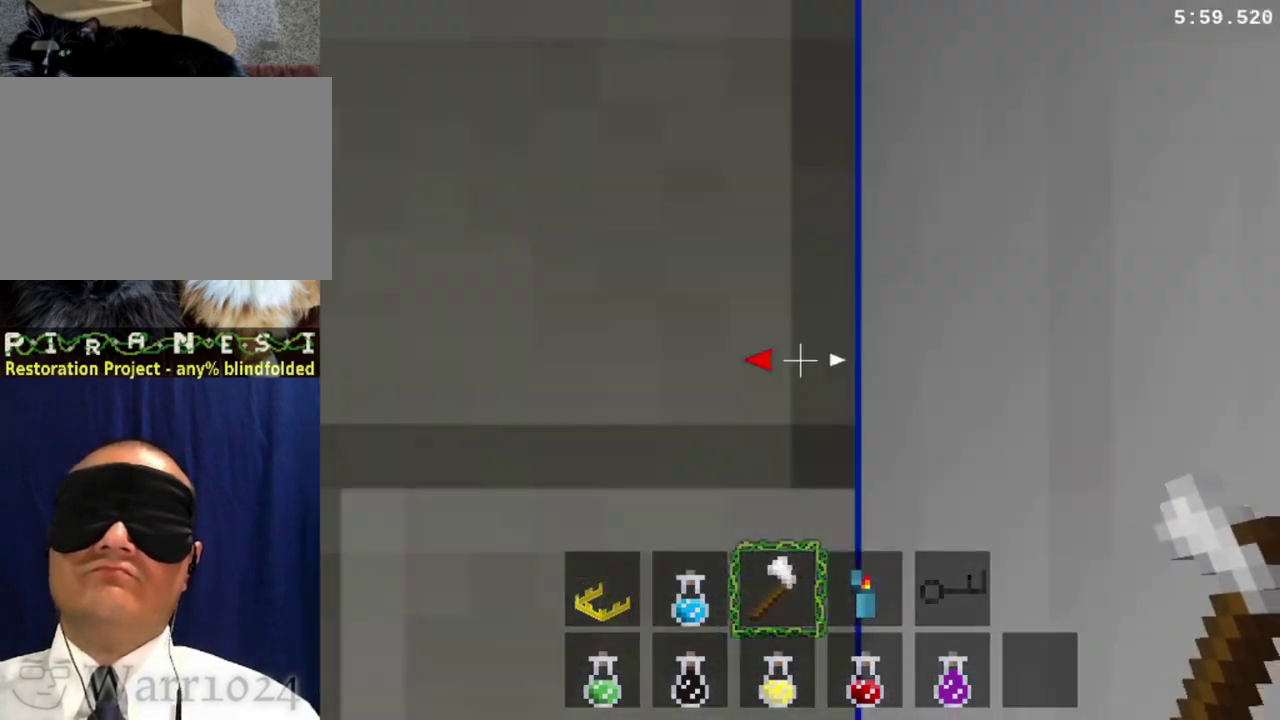
{"buttons": ["DPAD_UP", "DPAD_LEFT"], "right_stick": "center", "events": []}
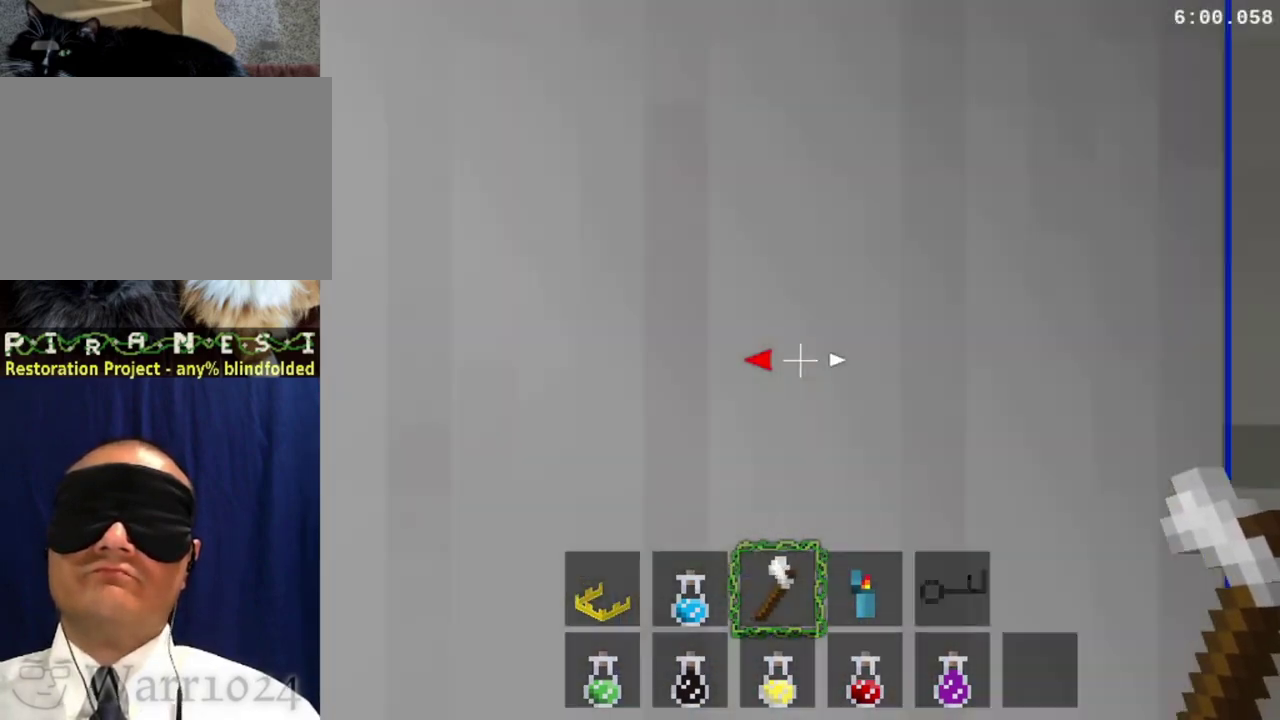
{"buttons": ["DPAD_UP", "DPAD_LEFT"], "right_stick": "center", "events": []}
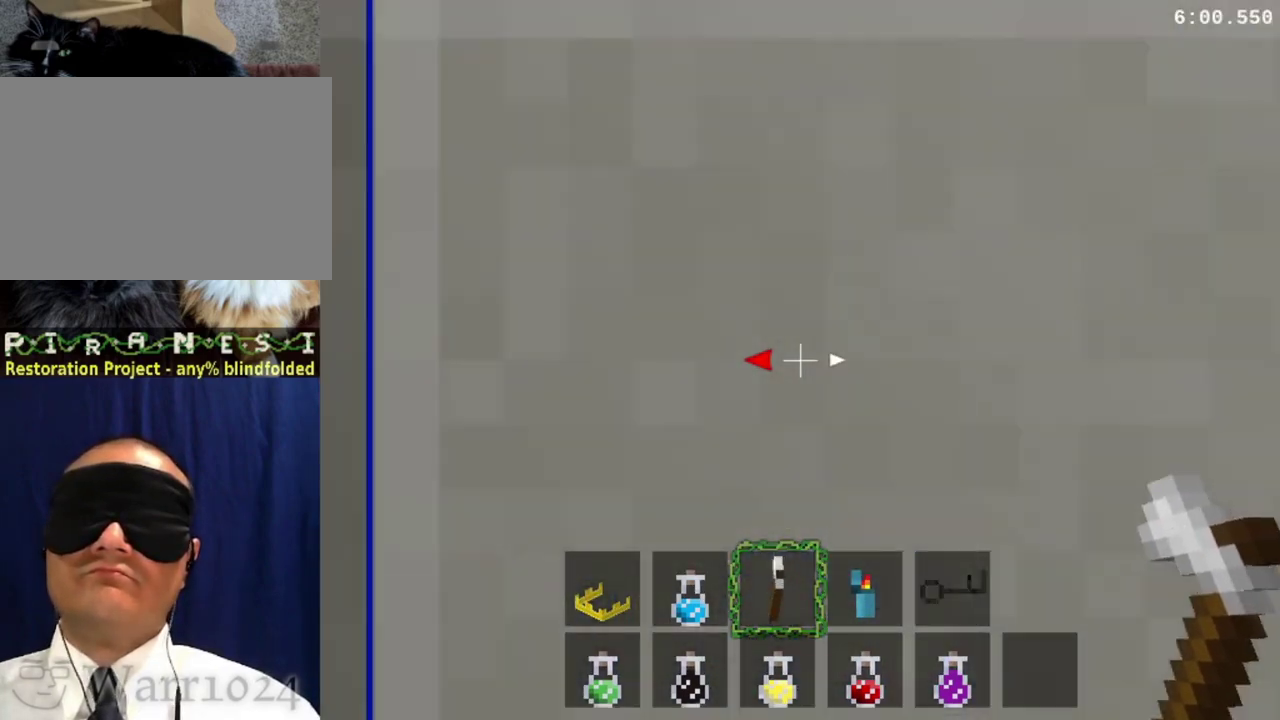
{"buttons": ["DPAD_UP", "DPAD_LEFT"], "right_stick": "center", "events": []}
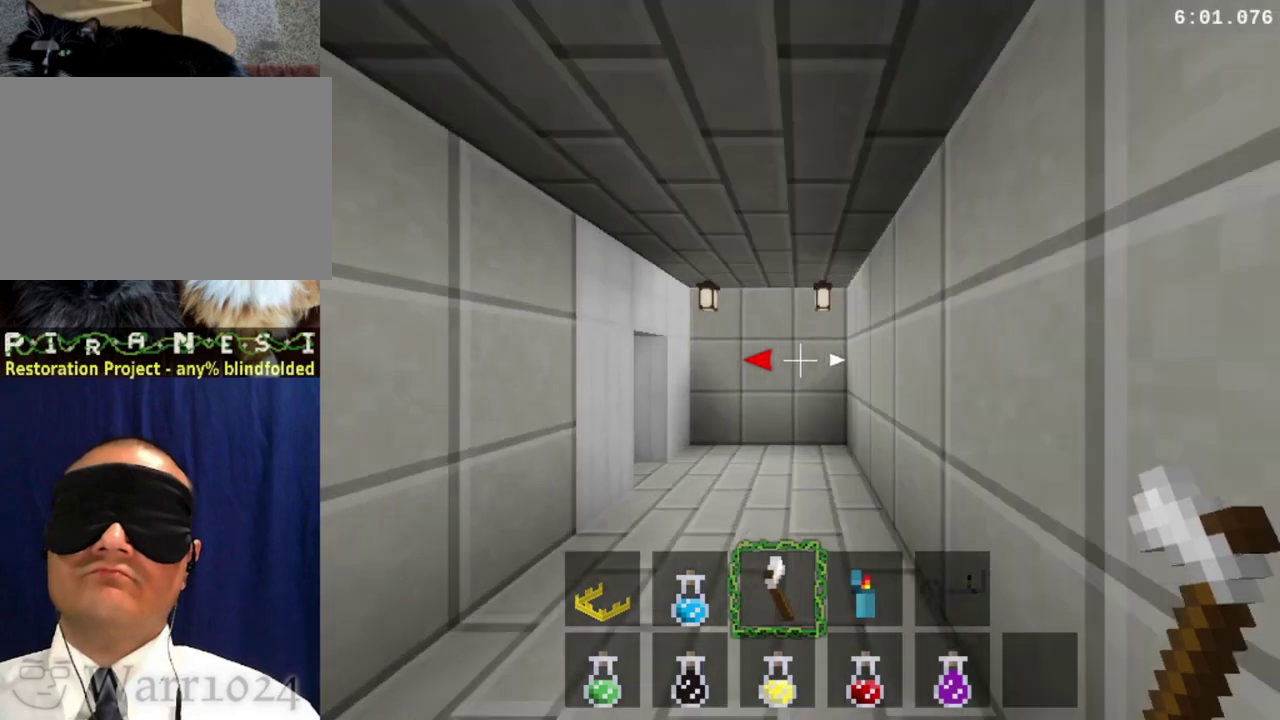
{"buttons": ["DPAD_UP", "DPAD_LEFT"], "right_stick": "center", "events": []}
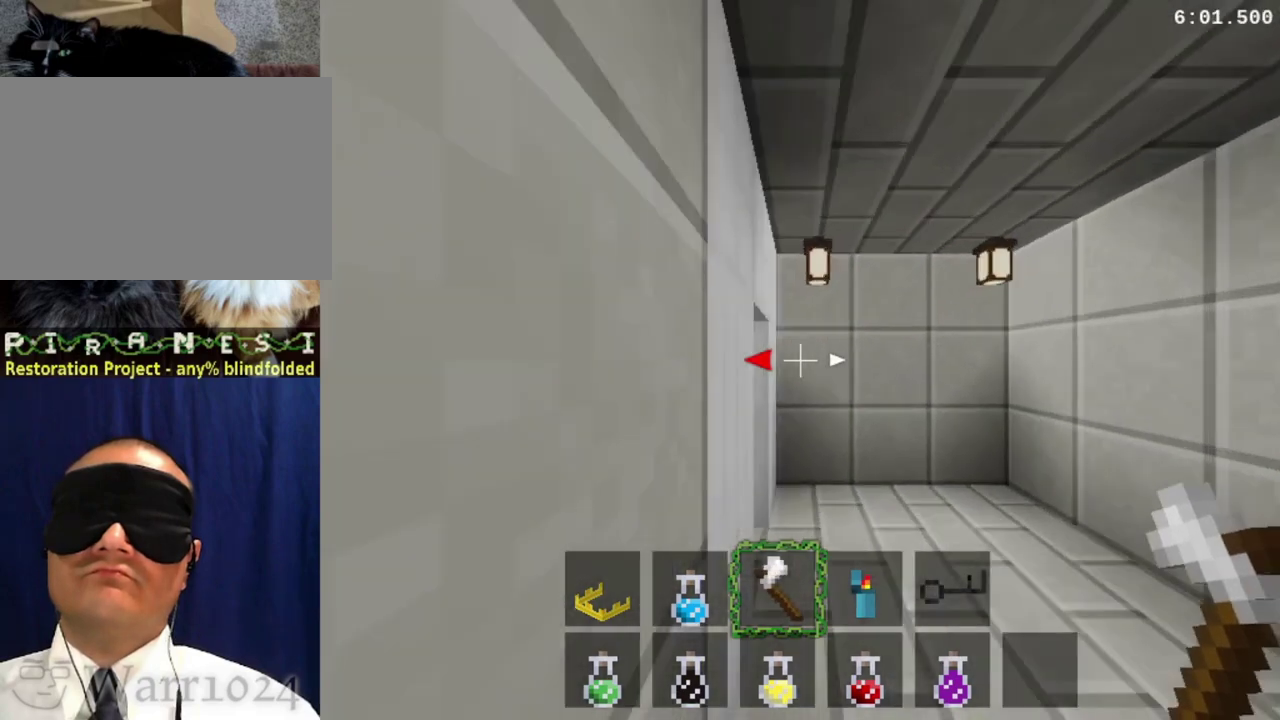
{"buttons": ["DPAD_UP", "DPAD_LEFT"], "right_stick": "center", "events": []}
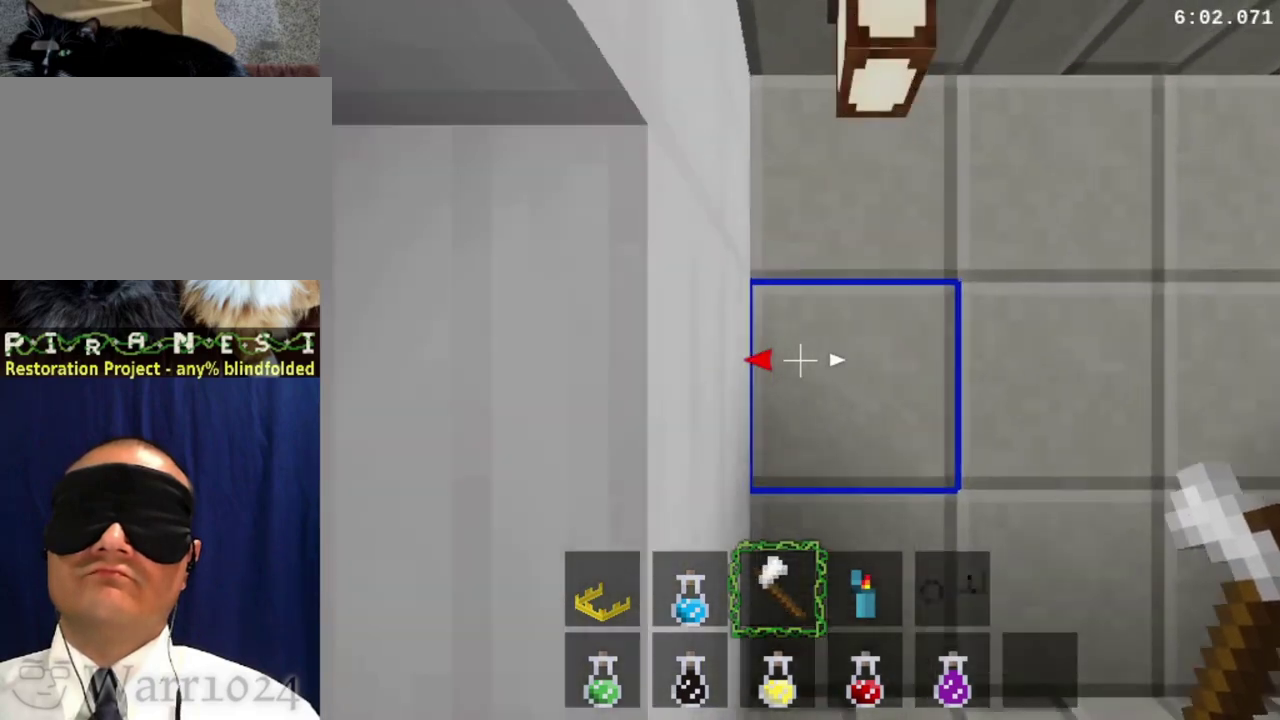
{"buttons": ["DPAD_UP", "DPAD_LEFT"], "right_stick": "center", "events": []}
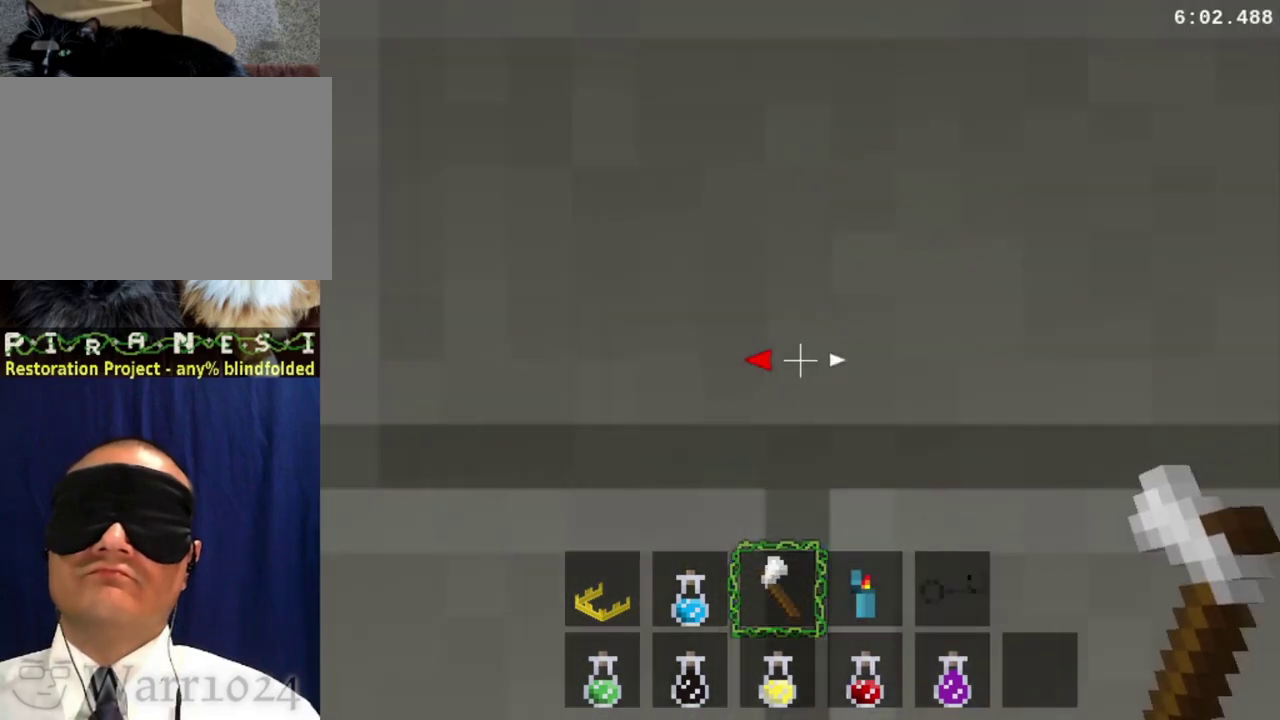
{"buttons": ["DPAD_UP", "DPAD_LEFT"], "right_stick": "center", "events": []}
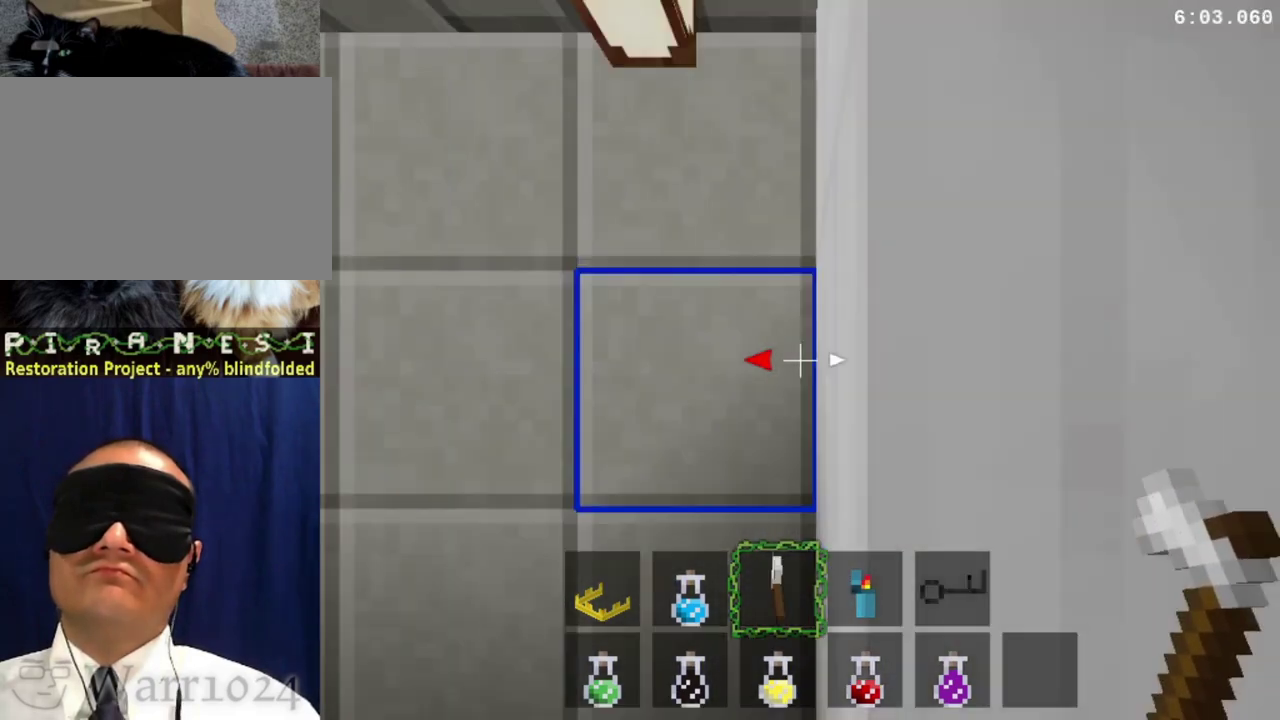
{"buttons": ["DPAD_UP", "DPAD_LEFT"], "right_stick": "center", "events": []}
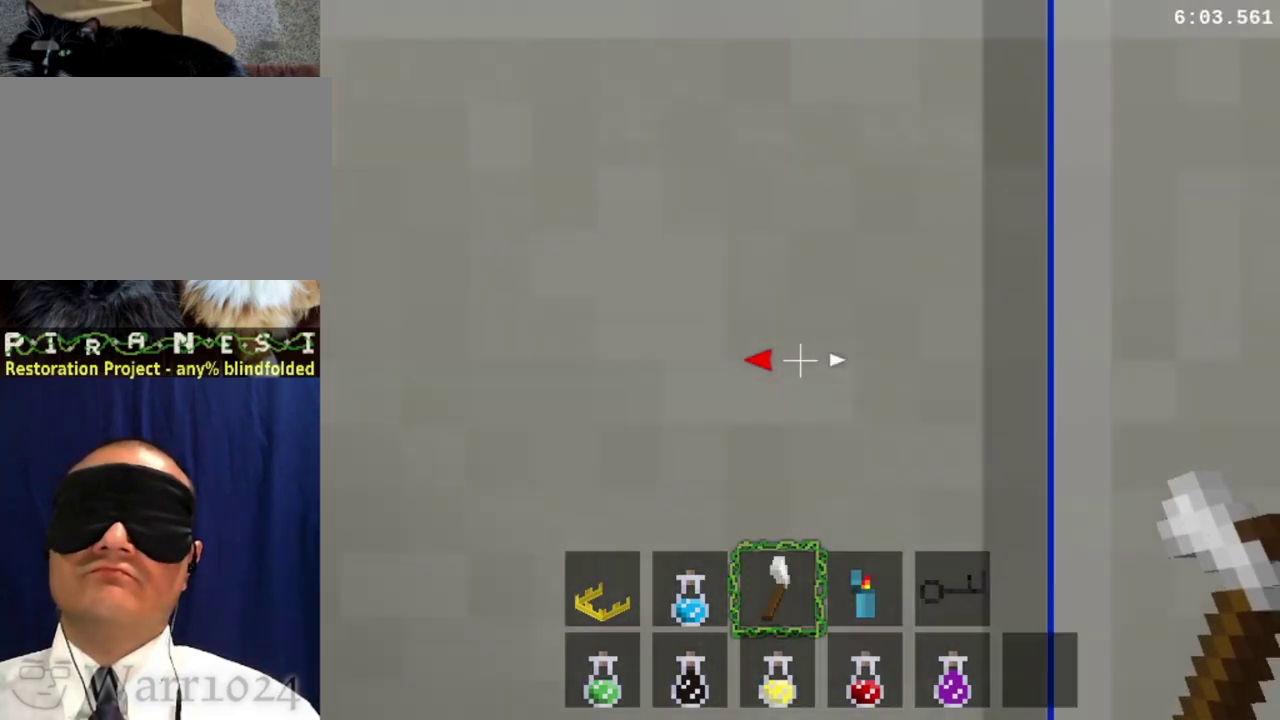
{"buttons": ["DPAD_UP", "DPAD_LEFT"], "right_stick": "center", "events": []}
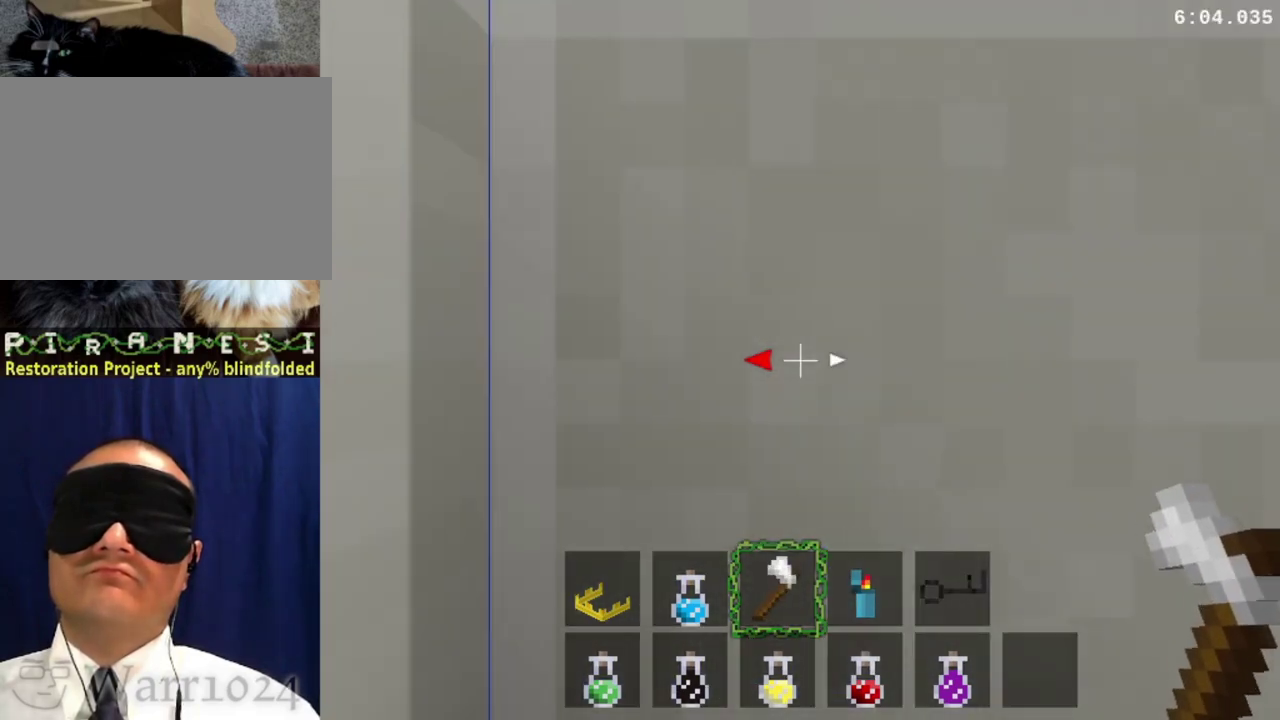
{"buttons": [], "right_stick": "center", "events": [[367, "DPAD_LEFT", "up"], [367, "DPAD_UP", "up"]]}
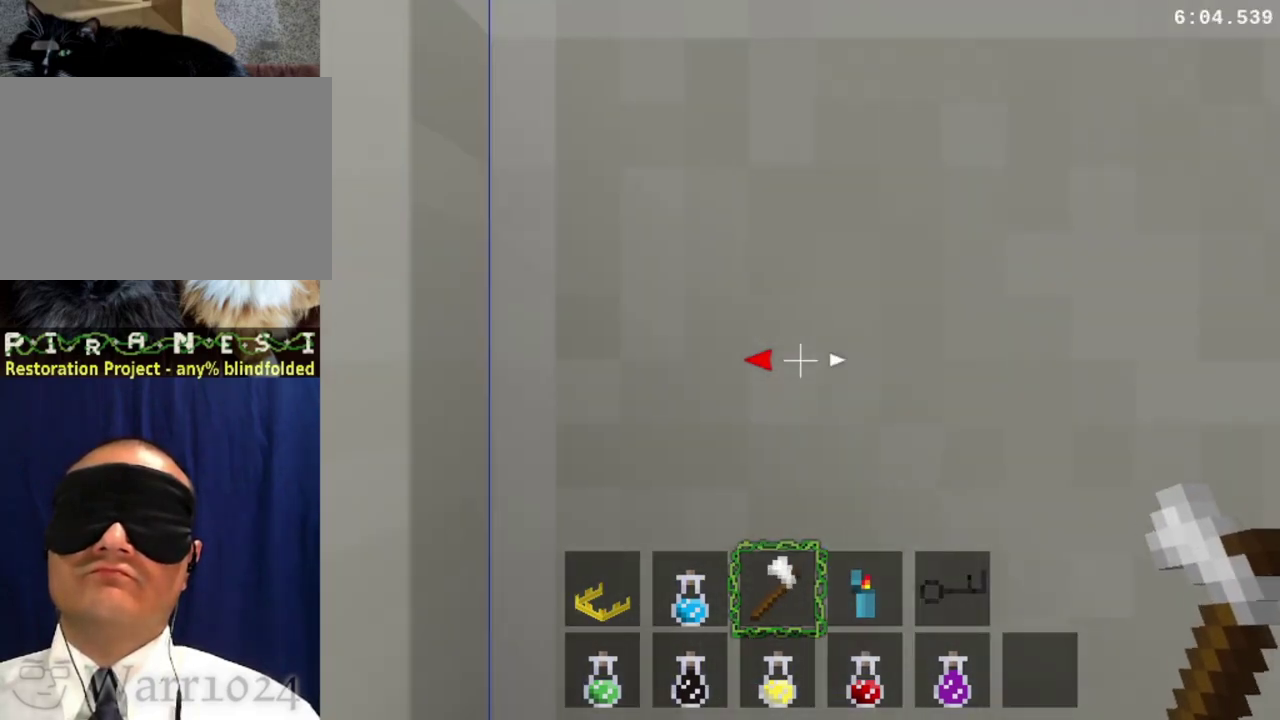
{"buttons": ["L1"], "right_stick": "center", "events": [[33, "L1", "down"], [233, "L1", "up"], [467, "L1", "down"]]}
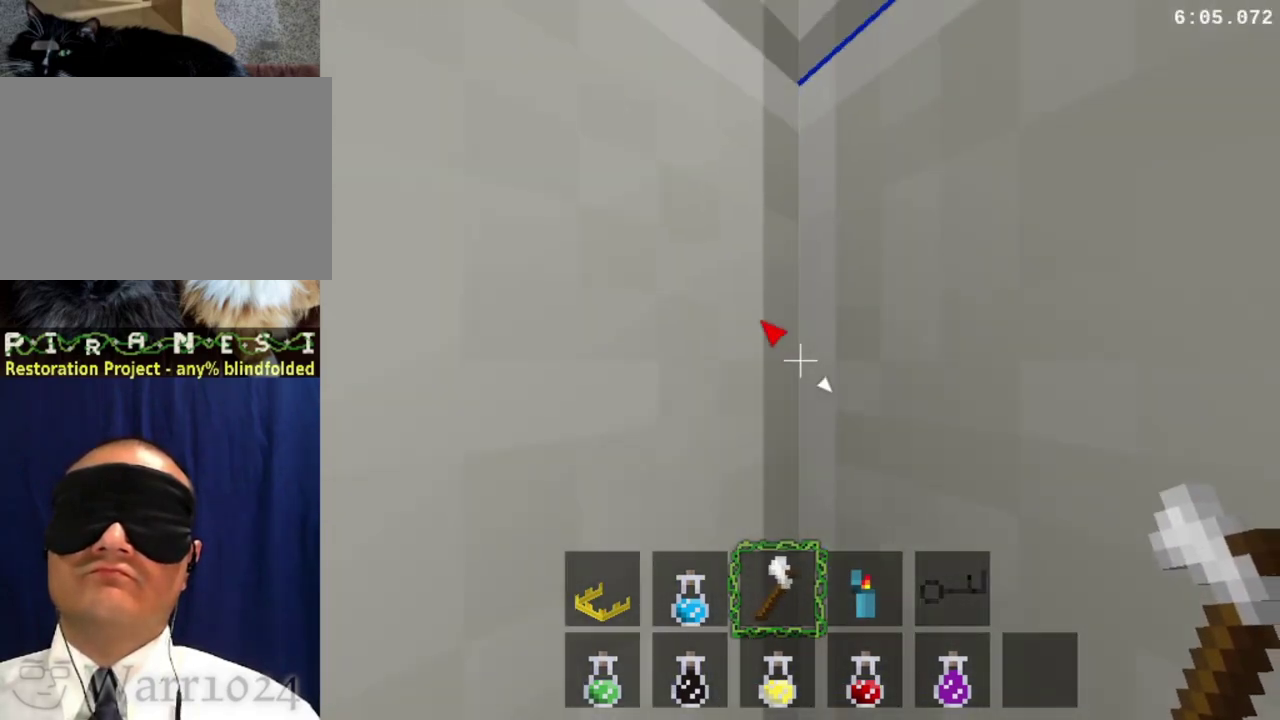
{"buttons": [], "right_stick": "center", "events": [[267, "L1", "up"]]}
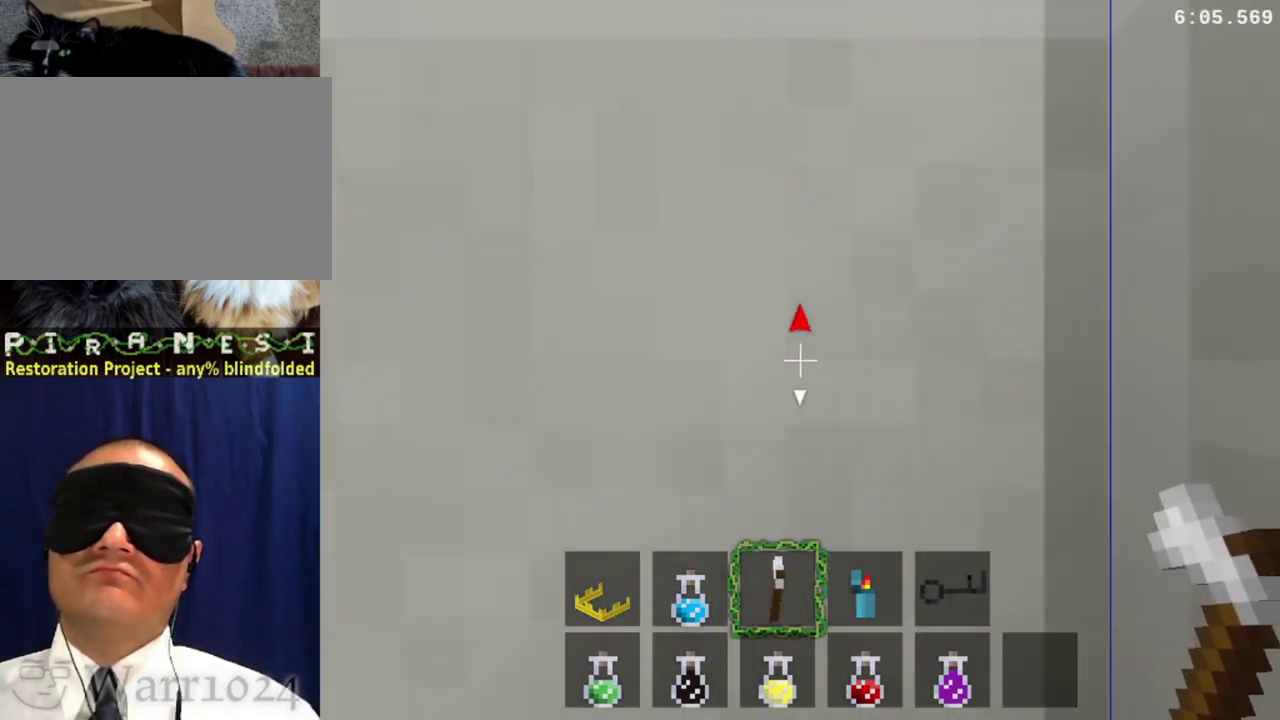
{"buttons": ["DPAD_UP", "DPAD_LEFT"], "right_stick": "center", "events": [[333, "DPAD_LEFT", "down"], [333, "DPAD_UP", "down"]]}
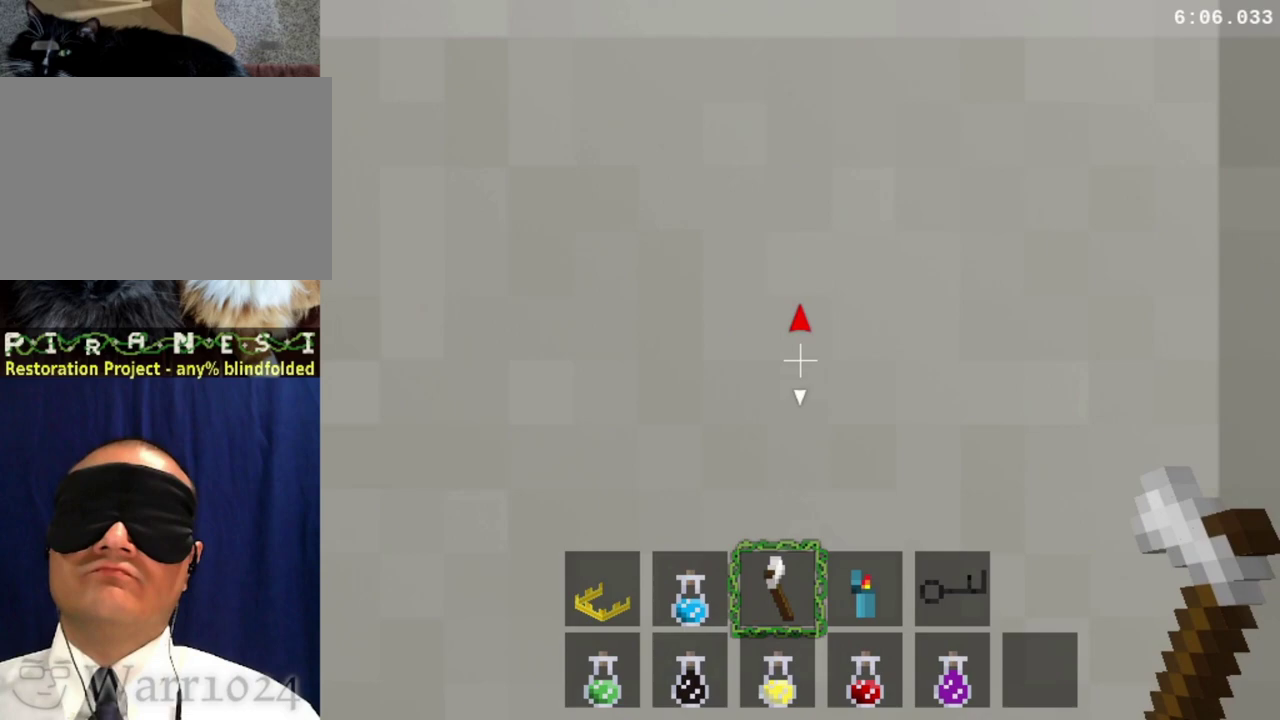
{"buttons": ["DPAD_UP", "DPAD_LEFT"], "right_stick": "center", "events": []}
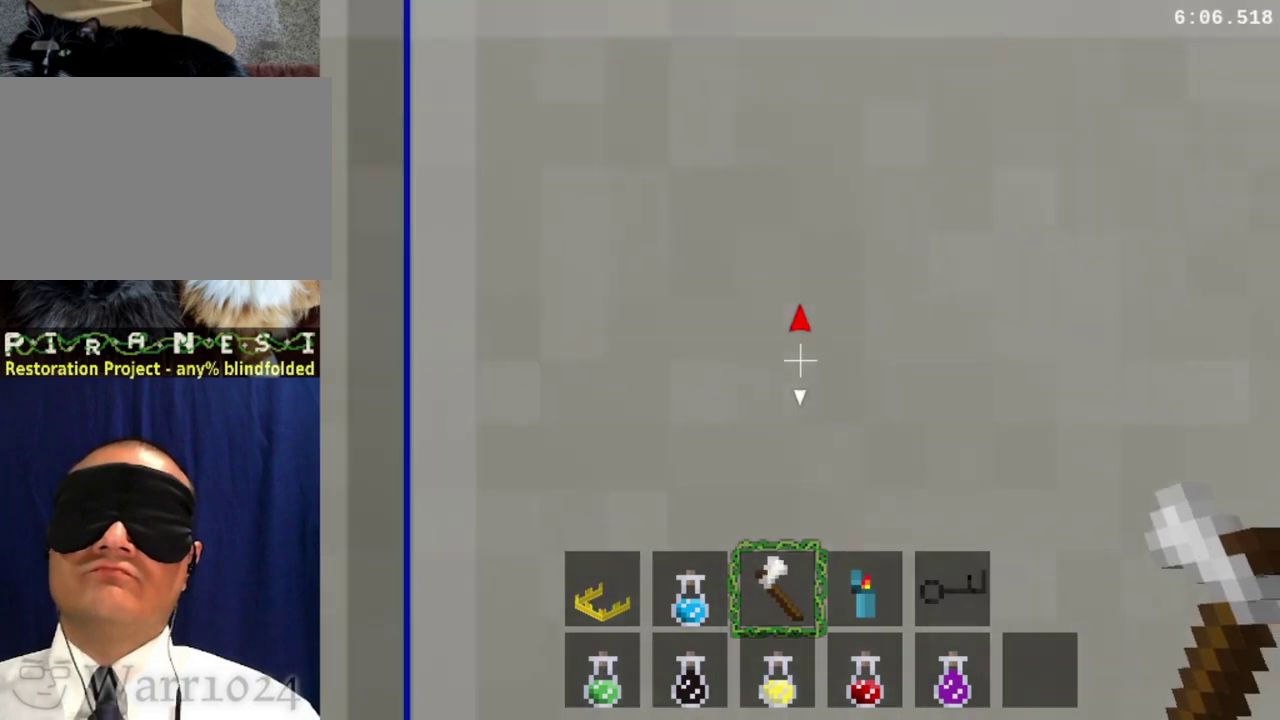
{"buttons": ["DPAD_UP", "DPAD_LEFT"], "right_stick": "center", "events": []}
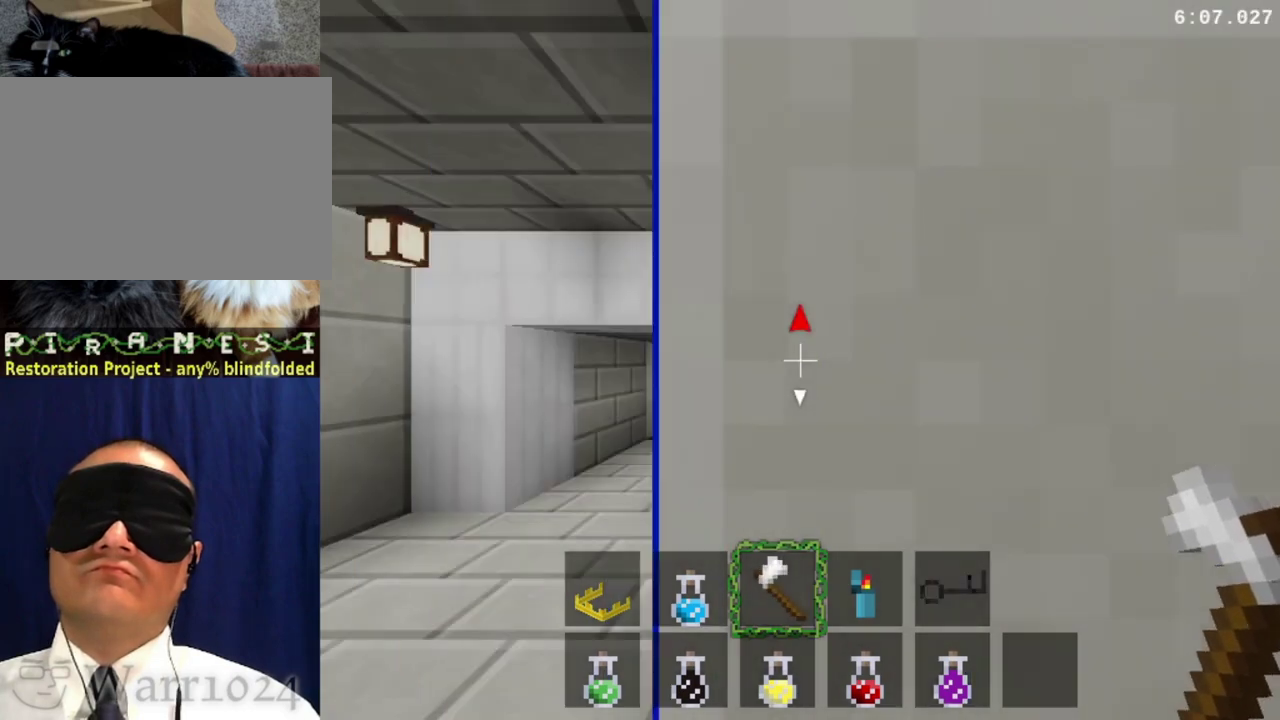
{"buttons": ["DPAD_UP", "DPAD_LEFT"], "right_stick": "center", "events": []}
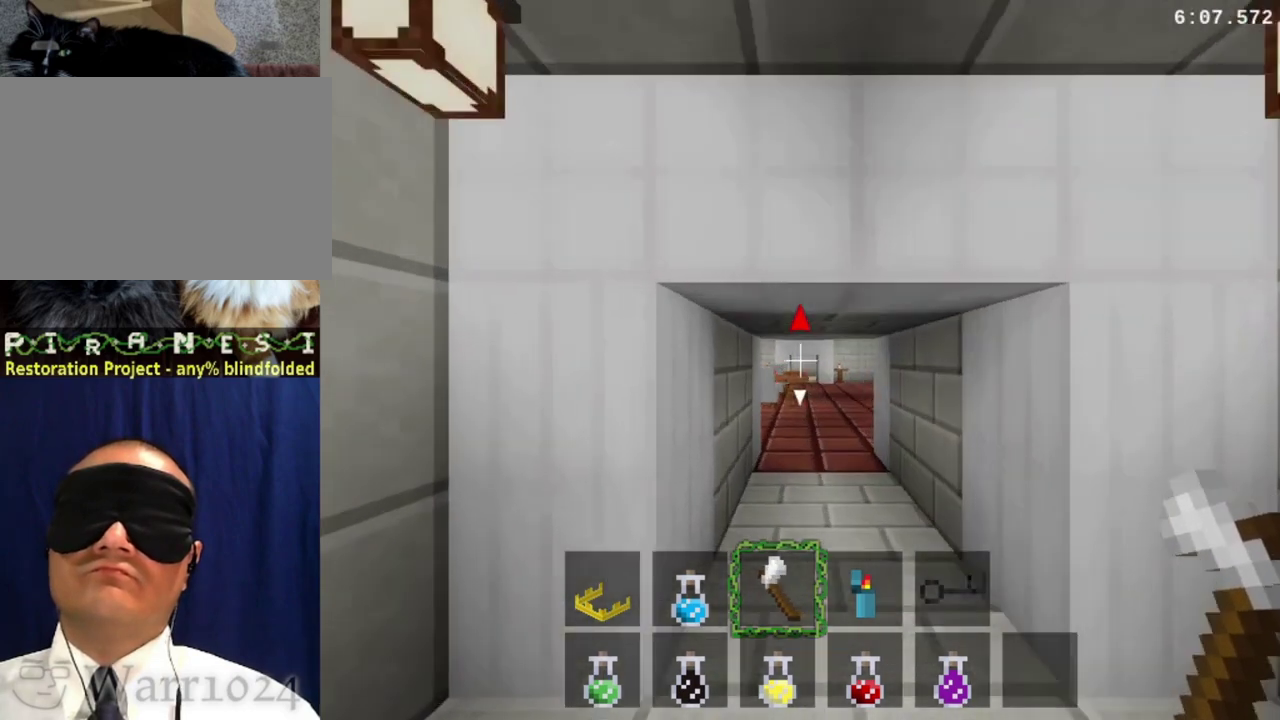
{"buttons": ["DPAD_UP", "DPAD_LEFT"], "right_stick": "center", "events": []}
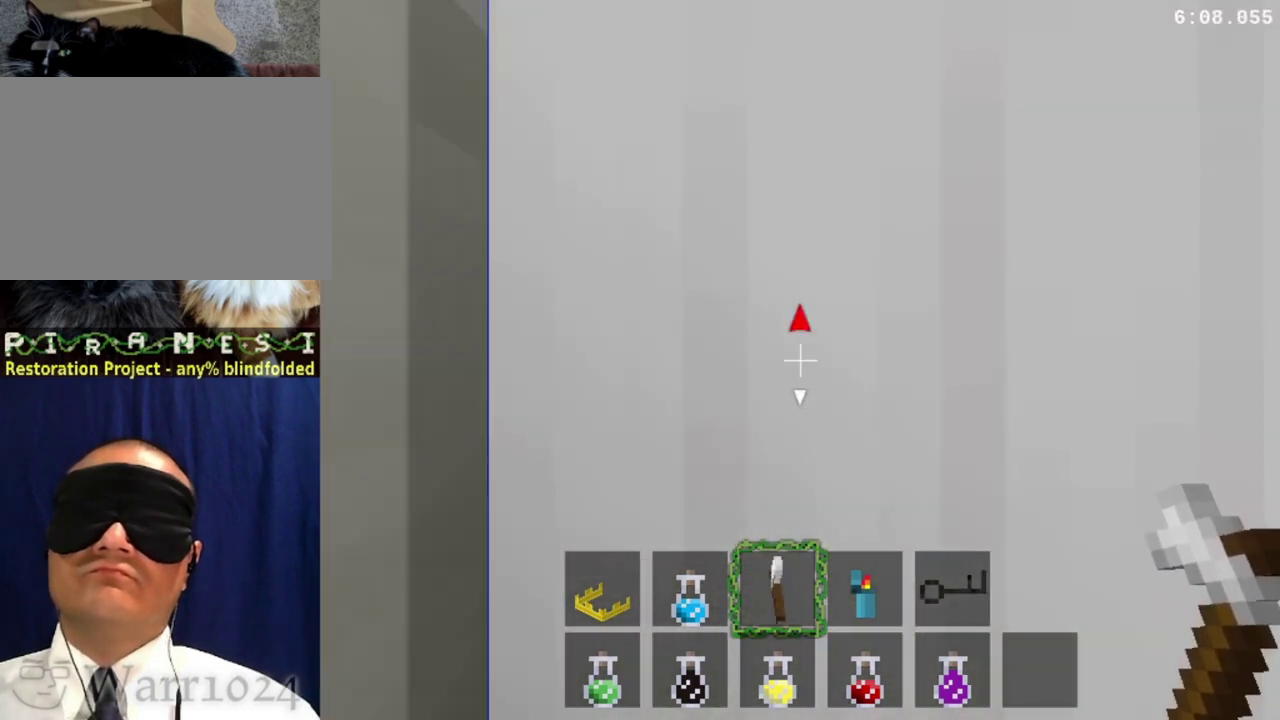
{"buttons": [], "right_stick": "center", "events": [[500, "DPAD_LEFT", "up"], [500, "DPAD_UP", "up"]]}
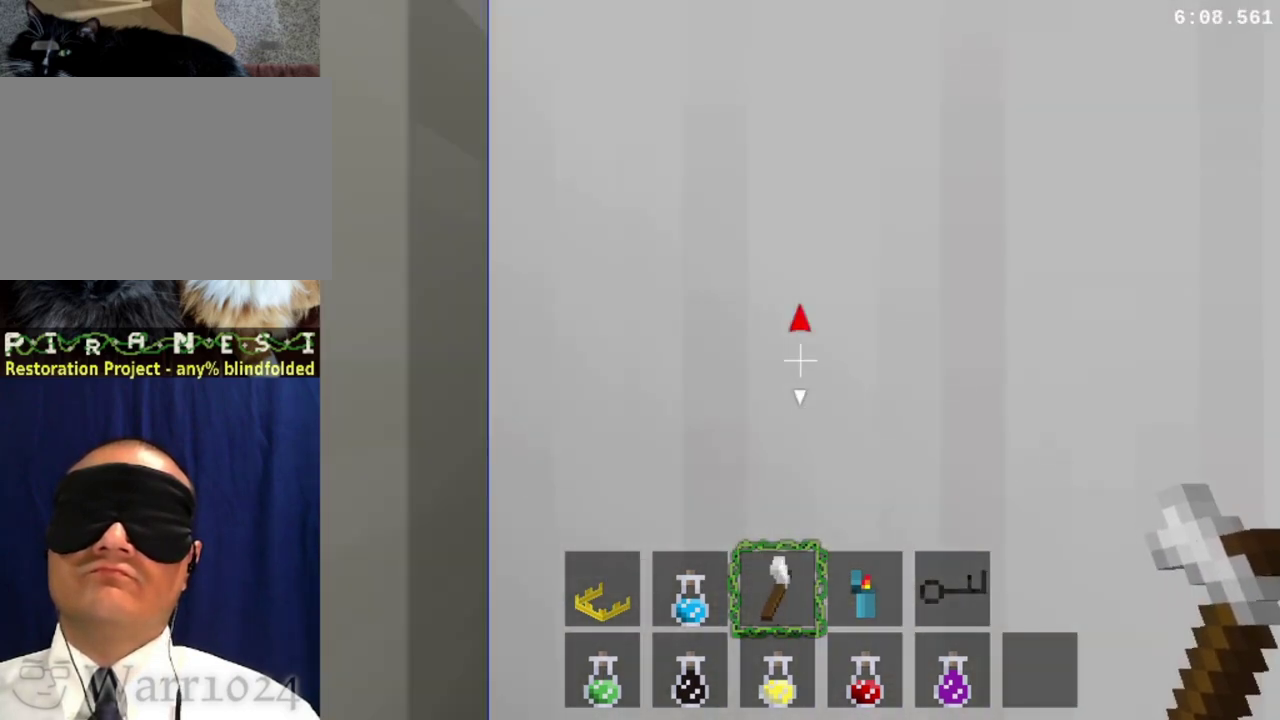
{"buttons": [], "right_stick": "center", "events": []}
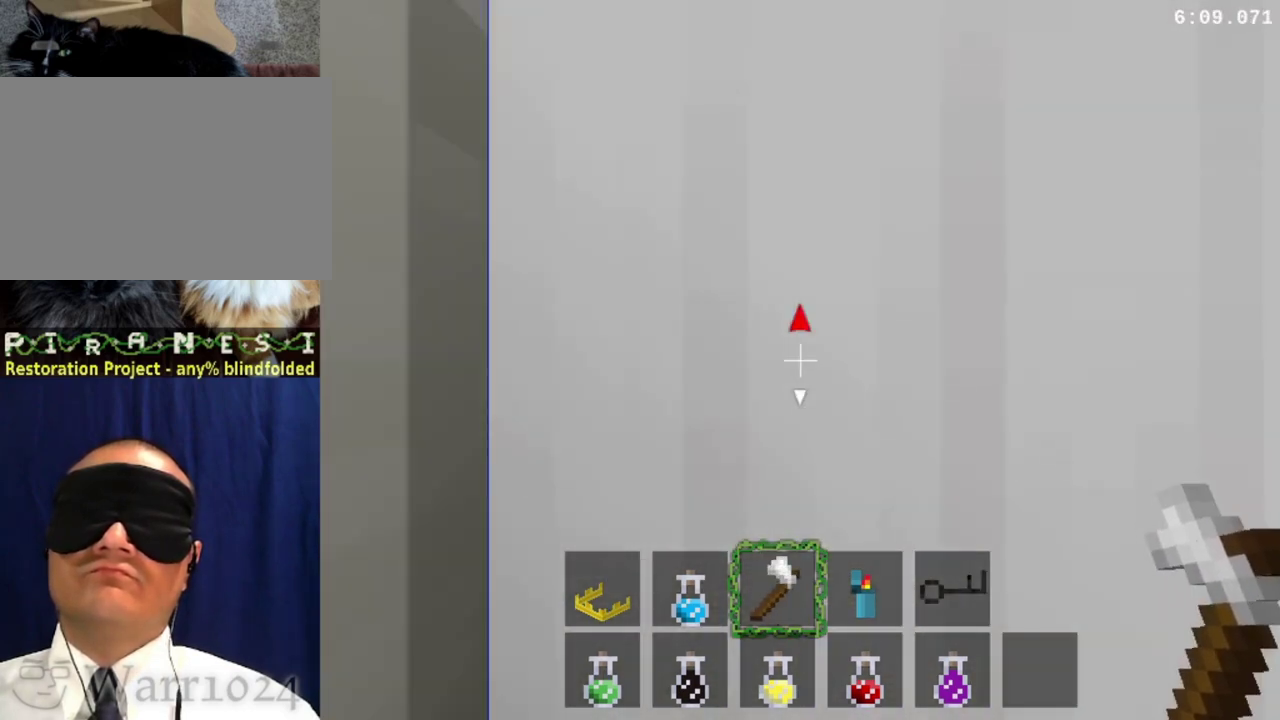
{"buttons": ["DPAD_UP", "DPAD_RIGHT"], "right_stick": "center", "events": [[267, "DPAD_RIGHT", "down"], [300, "DPAD_UP", "down"]]}
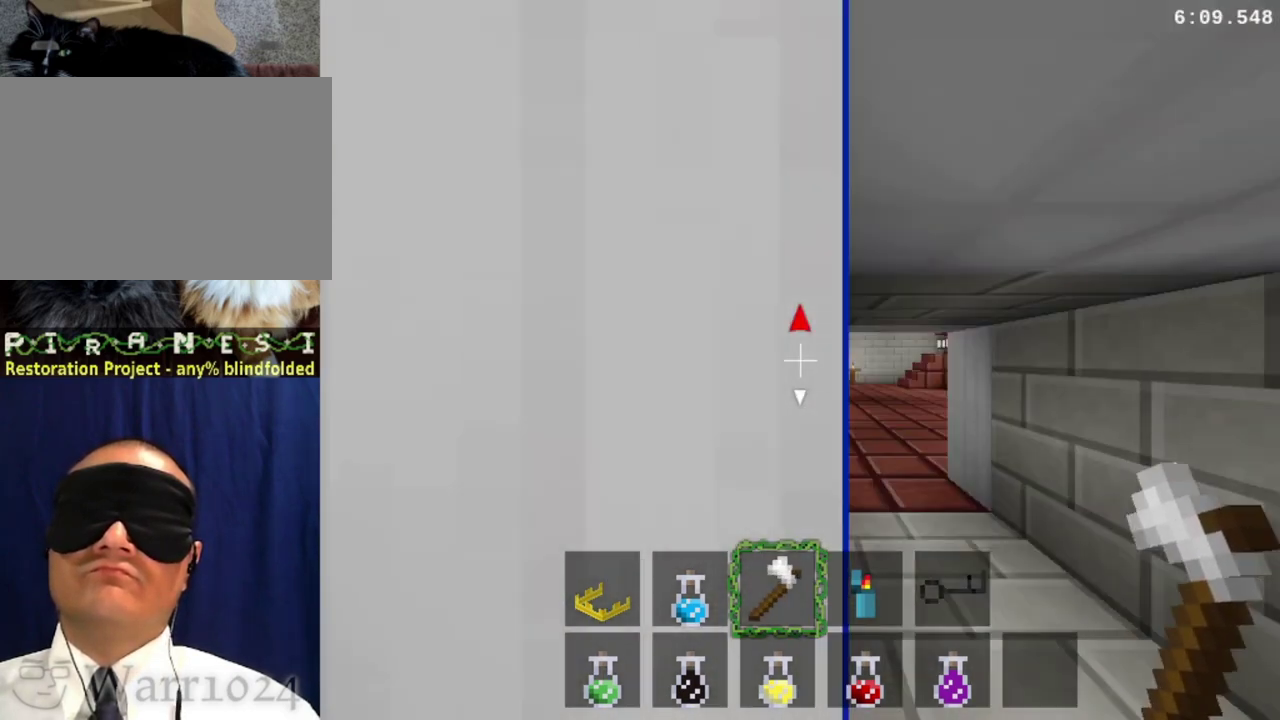
{"buttons": ["DPAD_UP", "DPAD_RIGHT"], "right_stick": "center", "events": []}
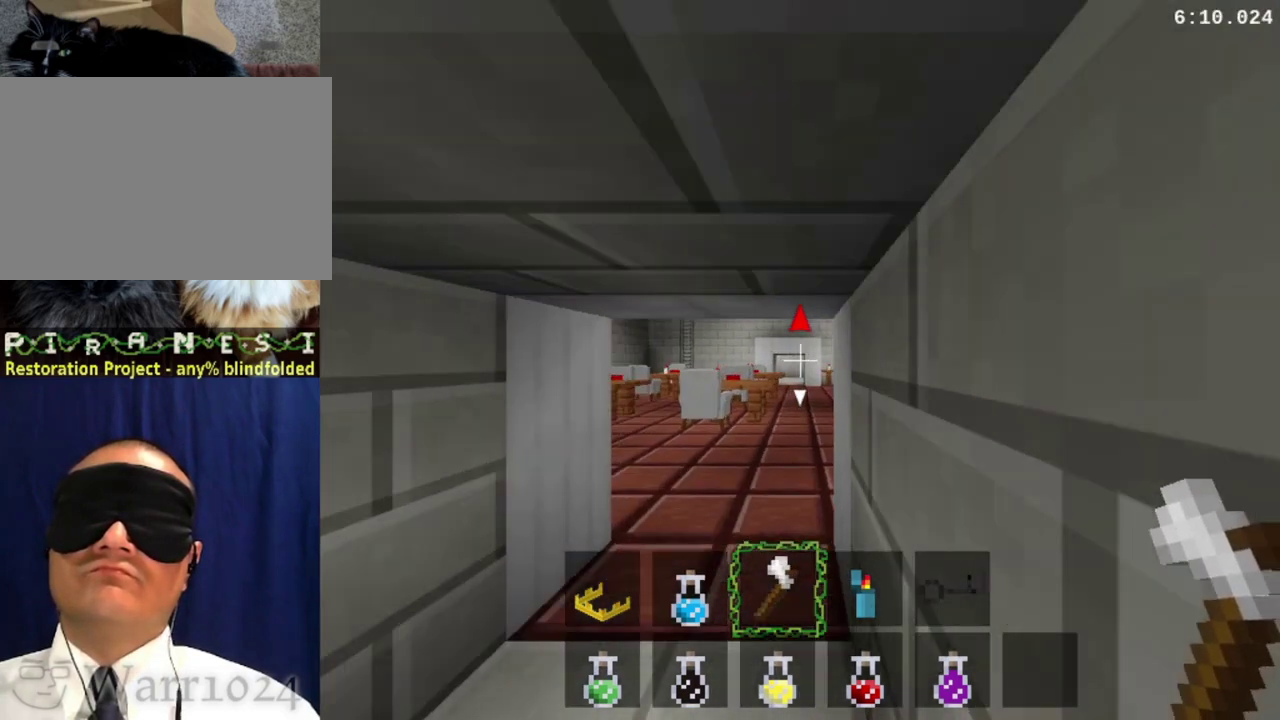
{"buttons": ["DPAD_UP"], "right_stick": "center", "events": [[33, "DPAD_RIGHT", "up"], [33, "DPAD_UP", "up"], [100, "DPAD_UP", "down"]]}
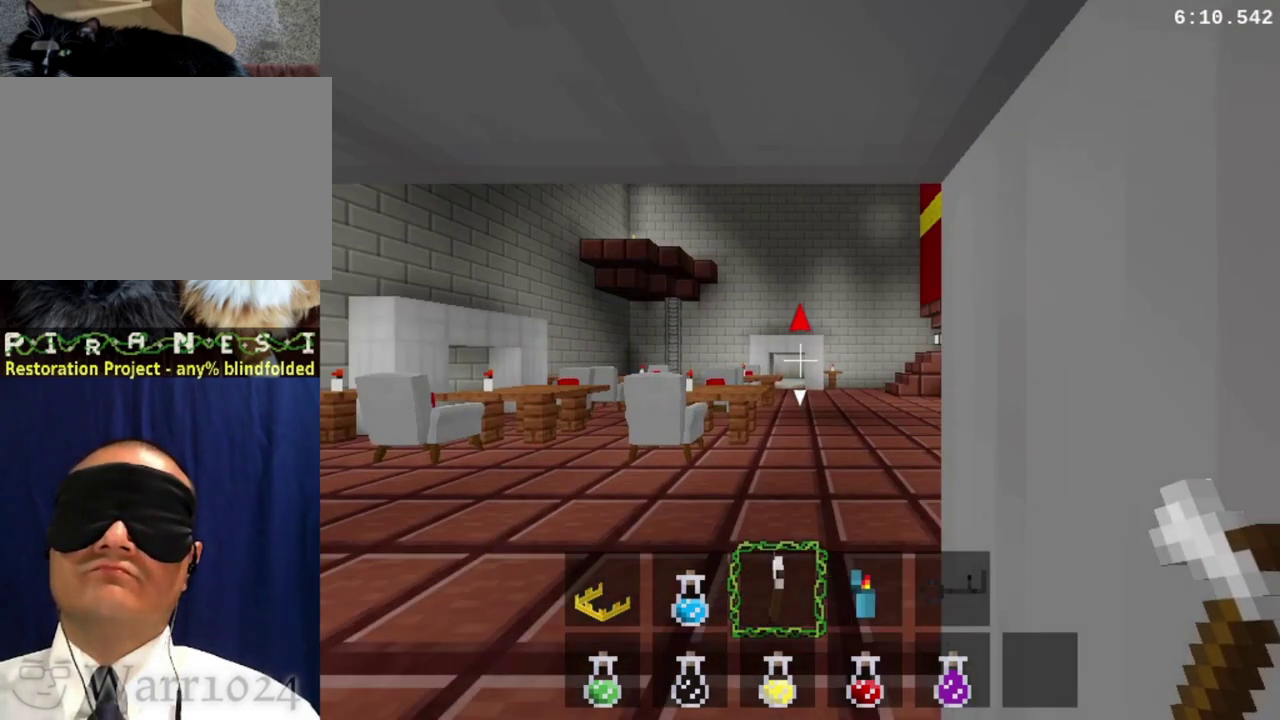
{"buttons": ["DPAD_UP"], "right_stick": "center", "events": []}
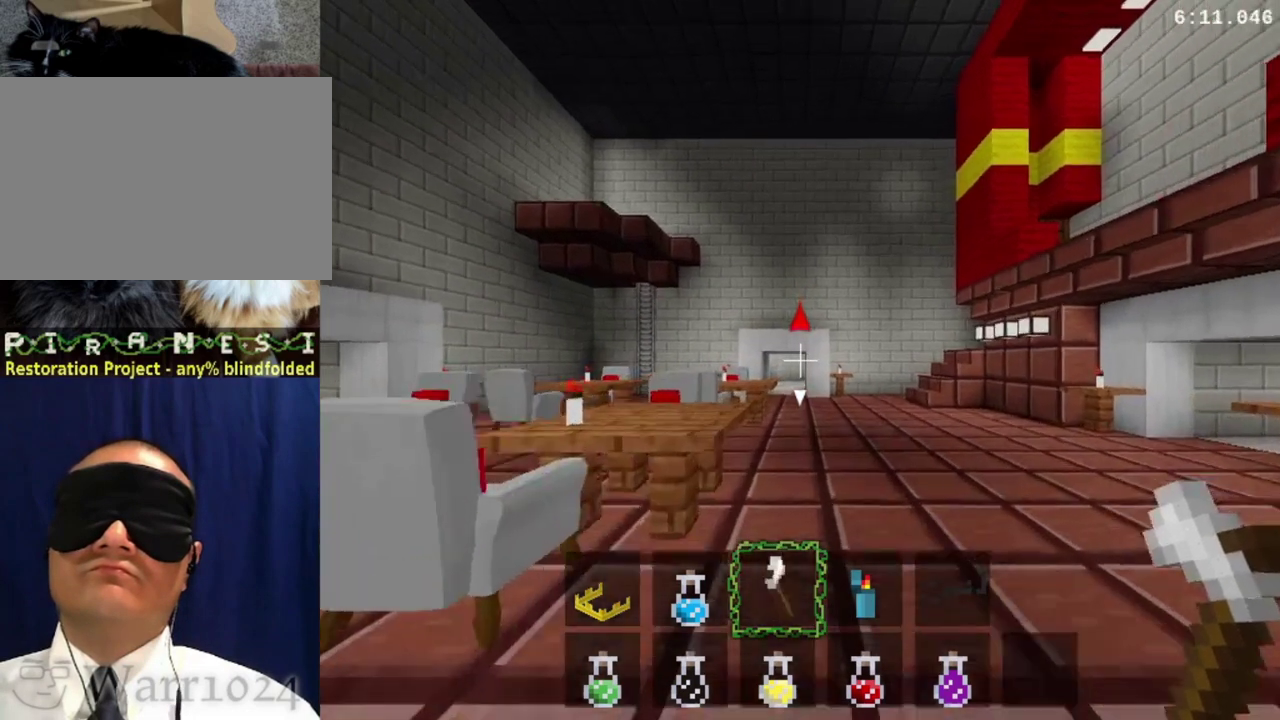
{"buttons": ["DPAD_UP"], "right_stick": "center", "events": []}
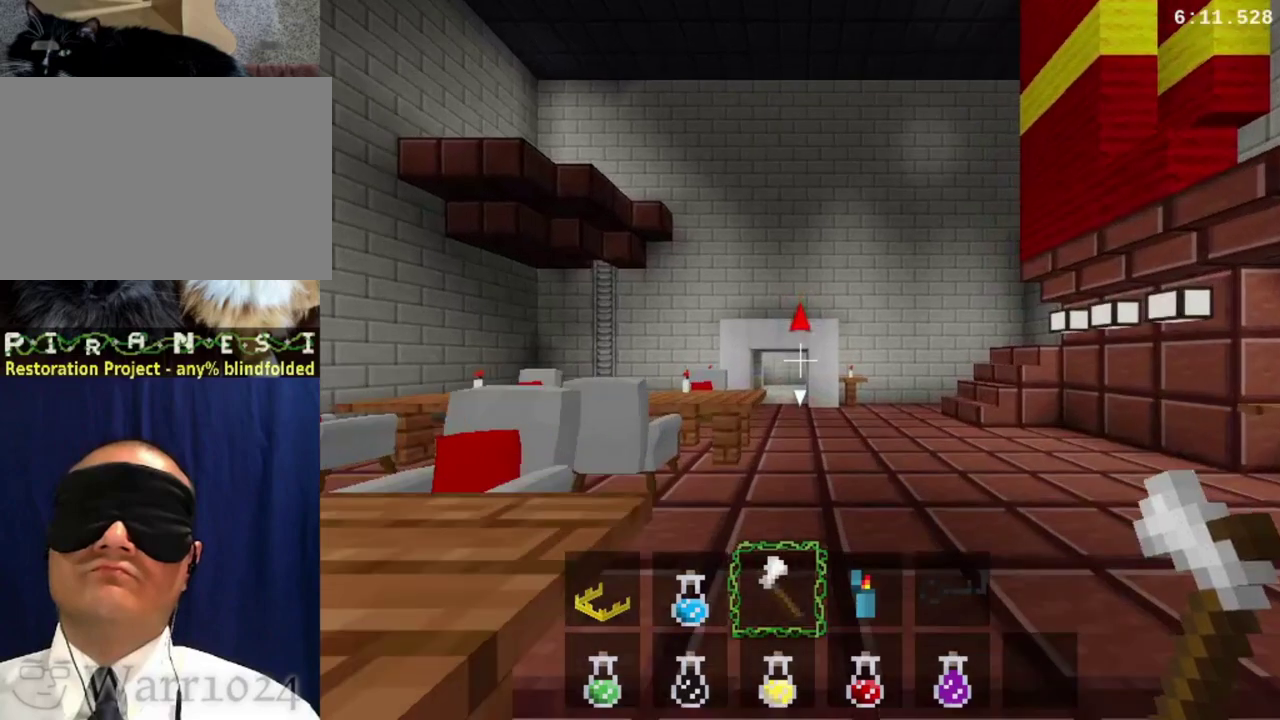
{"buttons": ["DPAD_UP"], "right_stick": "center", "events": []}